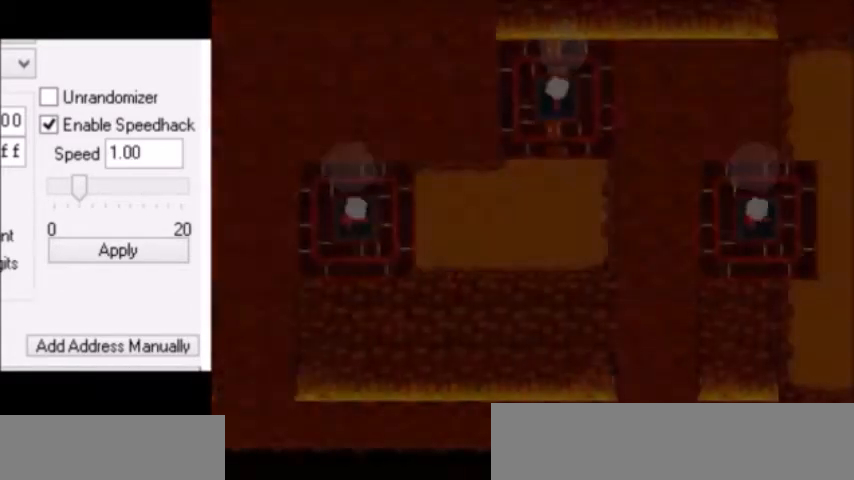
Gameplay with keyboard; each line is a JSON object with the keys held at the frame after it. "events" lists presses ("down") and releases ("up") of "c", "down", "escape", "left", "return", "right", "shift", "up", "x" and "z" between this image and that frame as [ms after this image, input, new state], when the widget could be followed in between. No other keys are recorded. Mouse input is not recorded.
{"keys": ["right"], "events": []}
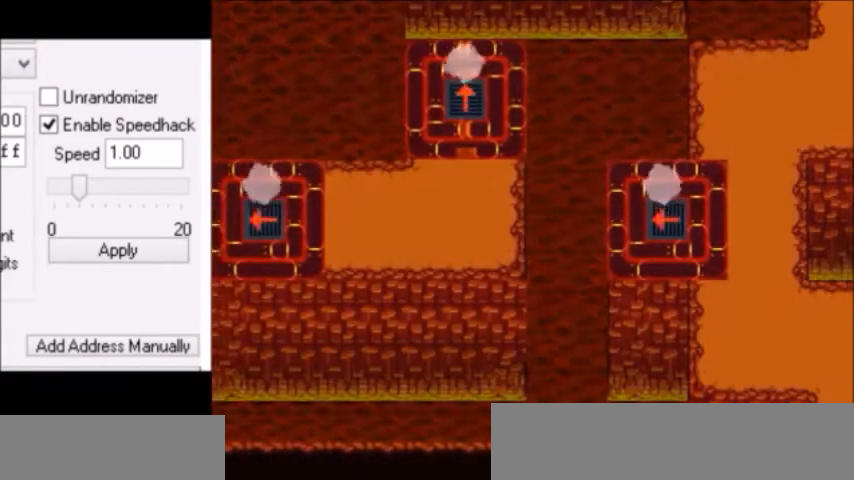
{"keys": ["right"], "events": []}
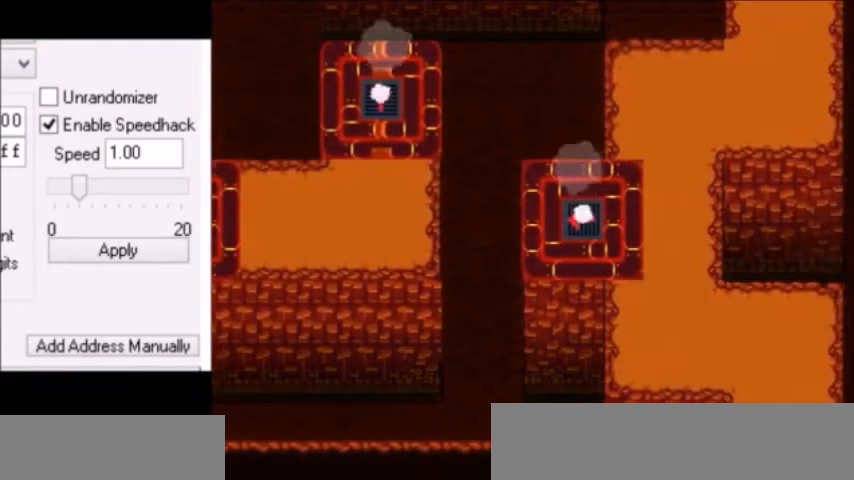
{"keys": ["right"], "events": []}
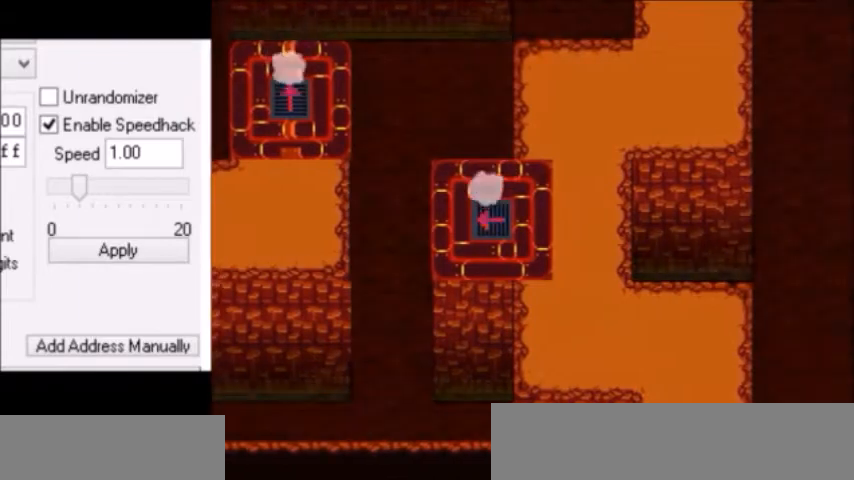
{"keys": ["right", "up"], "events": [[400, "up", "down"]]}
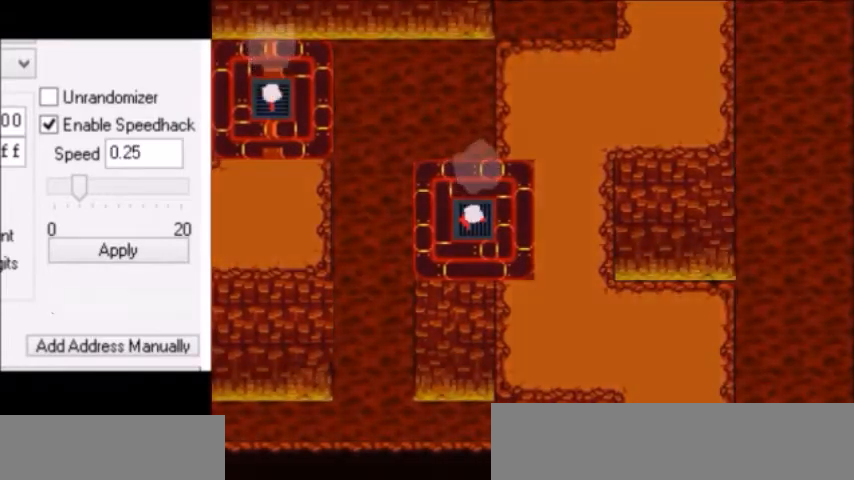
{"keys": ["down"], "events": [[67, "right", "up"], [67, "up", "up"], [101, "down", "down"]]}
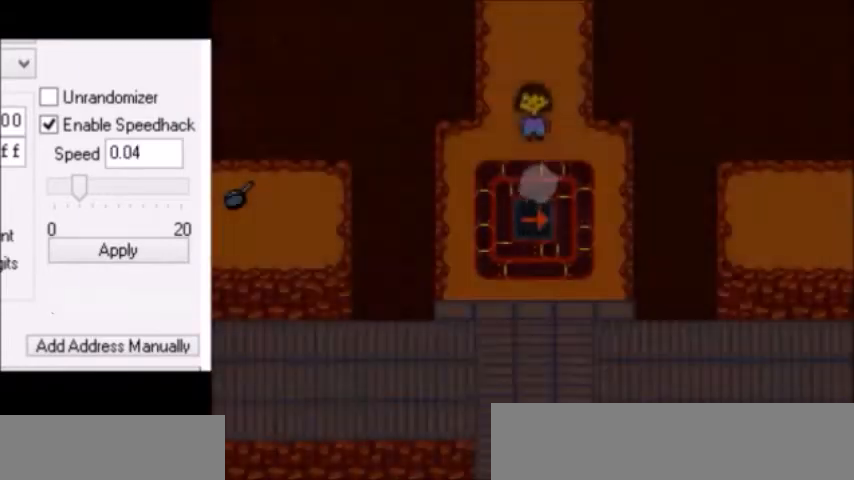
{"keys": [], "events": [[334, "down", "up"], [434, "down", "down"], [500, "down", "up"]]}
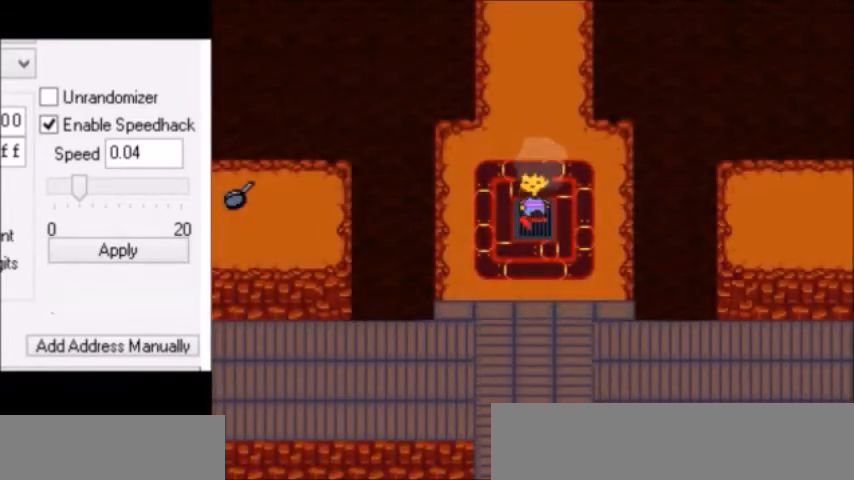
{"keys": ["left"], "events": [[167, "left", "down"], [201, "return", "down"], [201, "shift", "down"], [234, "return", "up"], [234, "shift", "up"], [234, "x", "down"], [267, "x", "up"], [301, "shift", "down"], [334, "shift", "up"], [367, "return", "down"], [367, "shift", "down"], [367, "z", "down"], [401, "return", "up"], [401, "x", "down"], [401, "z", "up"], [434, "x", "up"], [434, "z", "down"], [468, "shift", "up"], [468, "z", "up"]]}
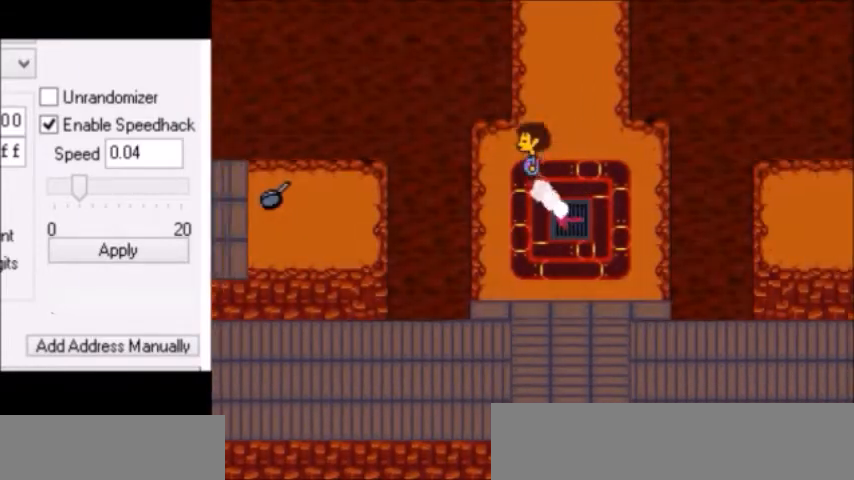
{"keys": ["left"], "events": [[67, "shift", "down"], [100, "return", "down"], [100, "shift", "up"], [133, "return", "up"], [133, "x", "down"], [167, "x", "up"], [367, "return", "down"], [367, "shift", "down"], [367, "z", "down"], [400, "return", "up"], [400, "shift", "up"], [400, "x", "down"], [400, "z", "up"], [434, "shift", "down"], [434, "x", "up"], [467, "shift", "up"]]}
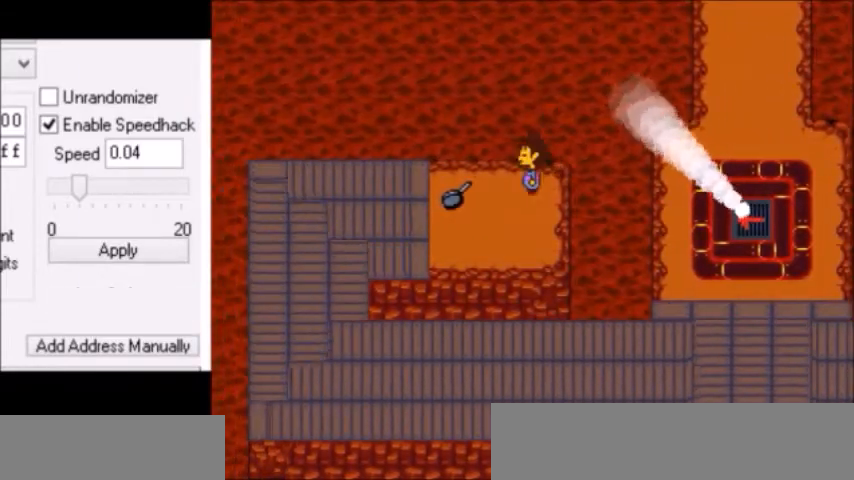
{"keys": ["down", "left", "x"], "events": [[34, "x", "down"], [34, "z", "down"], [67, "x", "up"], [134, "x", "down"], [167, "return", "down"], [167, "shift", "down"], [167, "x", "up"], [167, "z", "up"], [201, "return", "up"], [234, "shift", "up"], [267, "shift", "down"], [267, "z", "down"], [301, "return", "down"], [301, "shift", "up"], [301, "z", "up"], [334, "return", "up"], [334, "x", "down"], [367, "shift", "down"], [367, "x", "up"], [367, "z", "down"], [401, "return", "down"], [401, "z", "up"], [434, "return", "up"], [434, "shift", "up"], [434, "x", "down"], [434, "z", "down"], [468, "x", "up"], [501, "down", "down"], [501, "x", "down"], [501, "z", "up"]]}
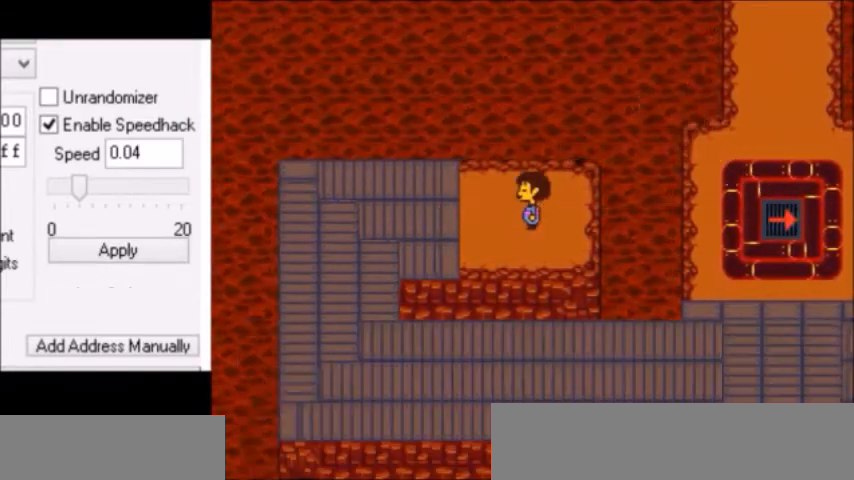
{"keys": ["down", "left"], "events": [[33, "x", "up"], [234, "down", "up"], [267, "down", "down"]]}
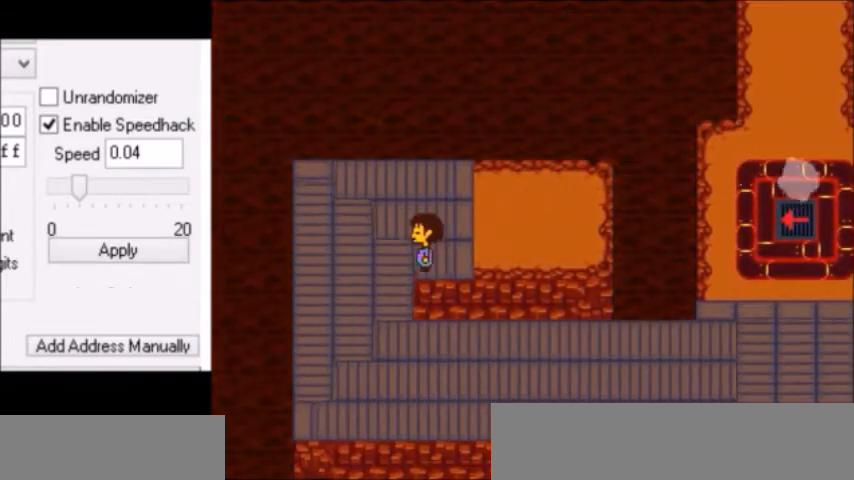
{"keys": ["right", "up"], "events": [[101, "left", "up"], [134, "right", "down"], [201, "down", "up"], [434, "up", "down"]]}
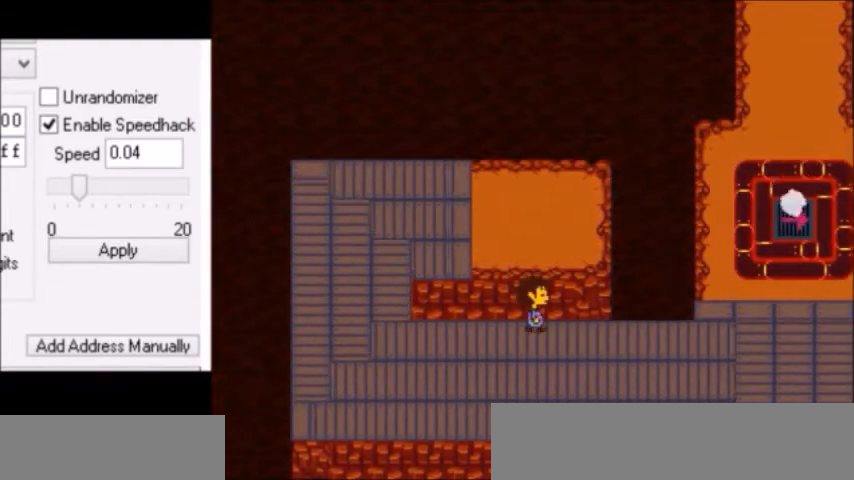
{"keys": ["right", "up"], "events": []}
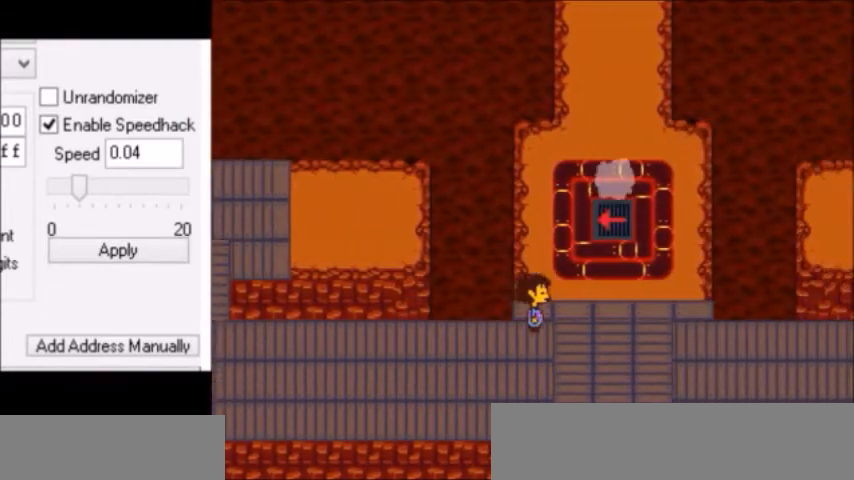
{"keys": ["up"], "events": [[67, "right", "up"], [201, "z", "down"], [234, "up", "up"], [234, "z", "up"], [267, "down", "down"], [301, "down", "up"], [301, "return", "down"], [334, "return", "up"], [334, "z", "down"], [367, "up", "down"], [401, "return", "down"], [401, "shift", "down"], [401, "z", "up"], [434, "return", "up"], [434, "shift", "up"], [468, "x", "down"], [468, "z", "down"], [501, "x", "up"], [501, "z", "up"]]}
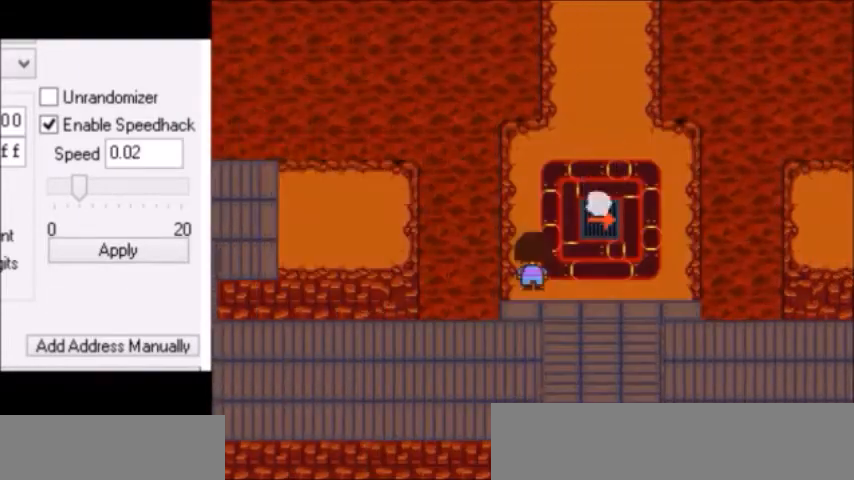
{"keys": ["right", "up"], "events": [[434, "right", "down"]]}
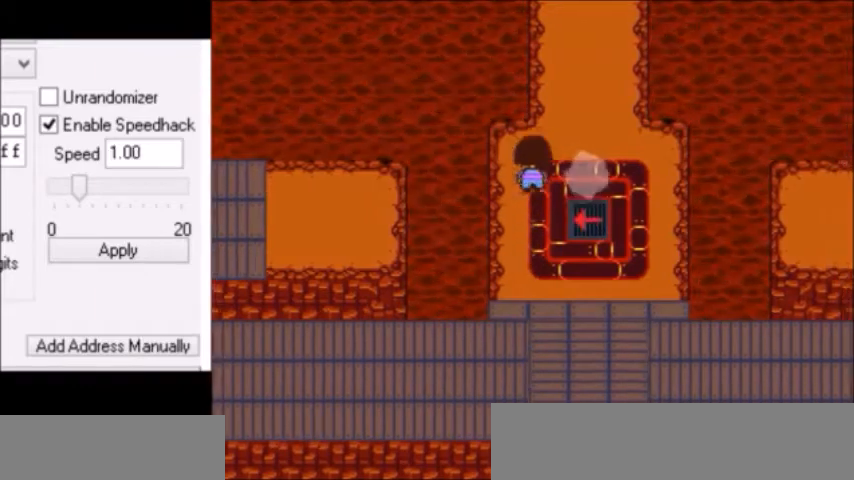
{"keys": ["up"], "events": [[301, "right", "up"]]}
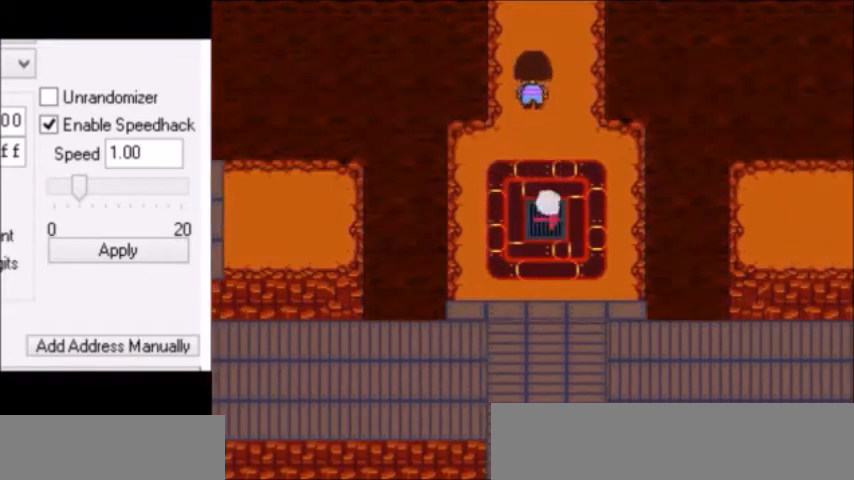
{"keys": ["left", "up"], "events": [[467, "up", "up"], [500, "left", "down"], [500, "up", "down"]]}
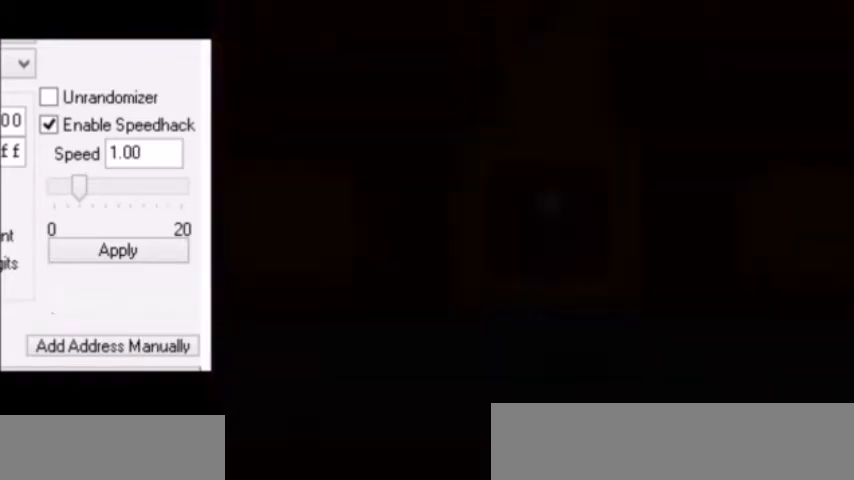
{"keys": ["left", "up"], "events": []}
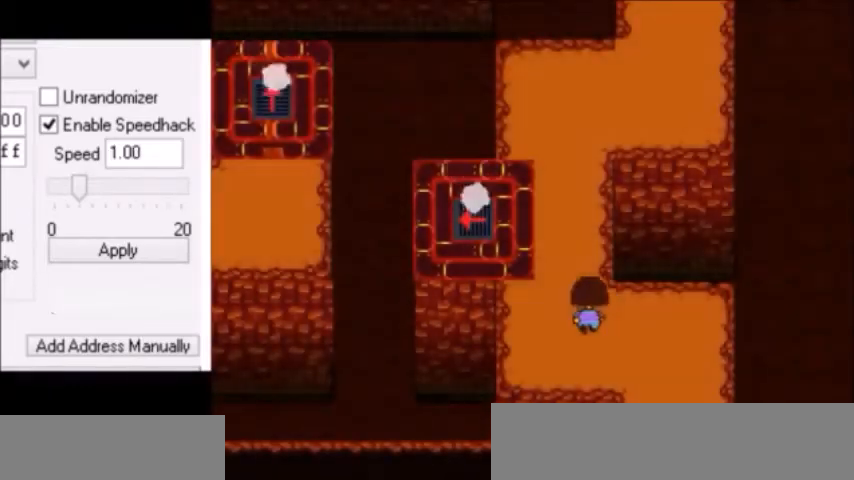
{"keys": ["left", "up"], "events": []}
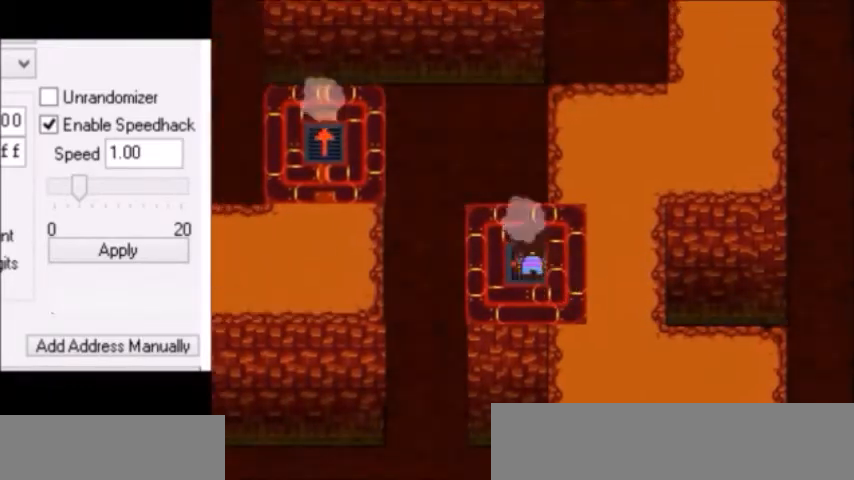
{"keys": ["up"], "events": [[367, "left", "up"]]}
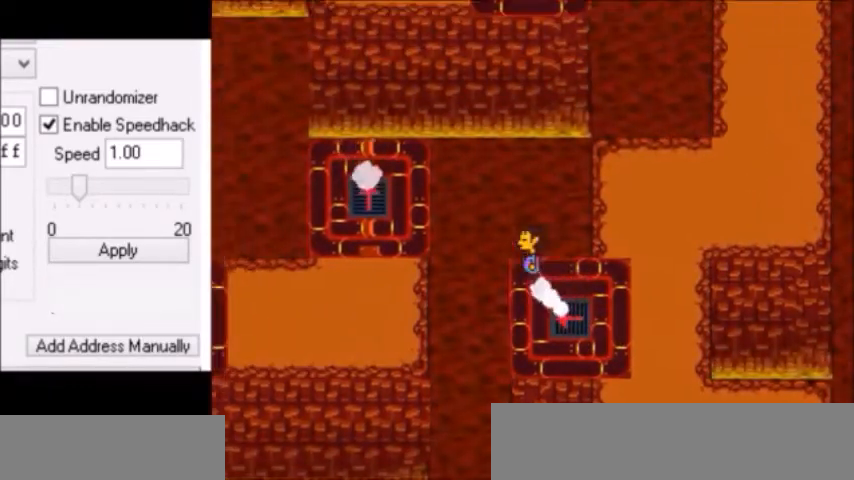
{"keys": ["right", "up"], "events": [[100, "right", "down"]]}
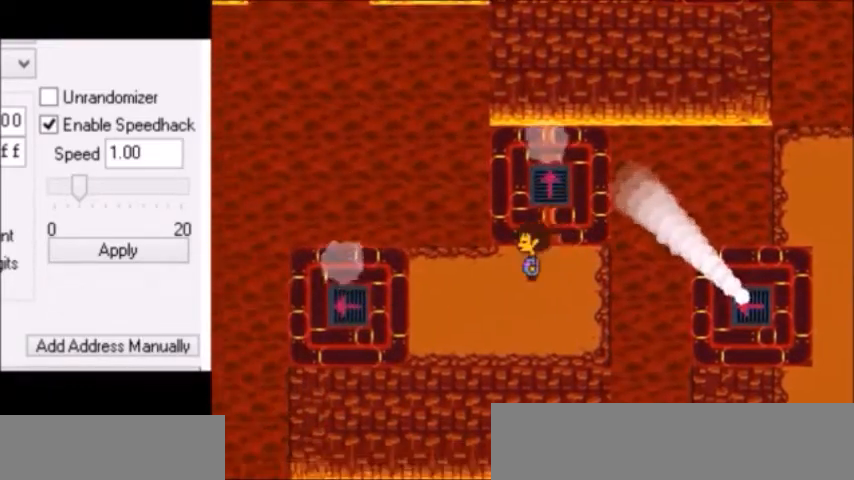
{"keys": ["up"], "events": [[234, "left", "down"], [234, "right", "up"], [267, "left", "up"], [301, "left", "down"], [334, "left", "up"], [434, "right", "down"], [468, "right", "up"]]}
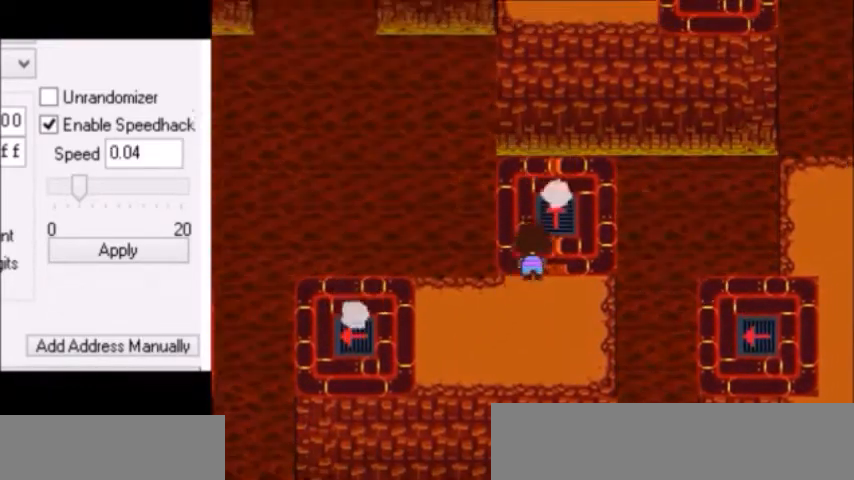
{"keys": ["left", "up"], "events": [[200, "left", "down"], [267, "return", "down"], [267, "z", "down"], [300, "return", "up"], [367, "z", "up"], [400, "z", "down"], [434, "z", "up"], [467, "z", "down"], [500, "z", "up"]]}
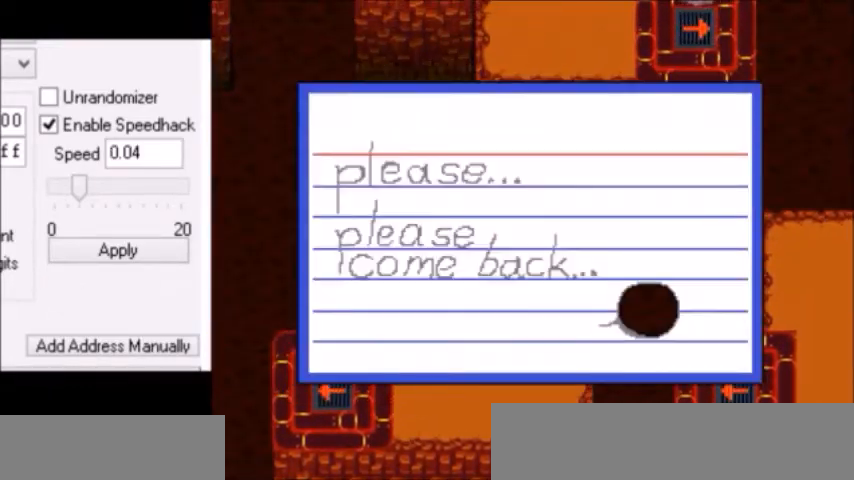
{"keys": ["left", "up"], "events": [[34, "return", "down"], [34, "z", "down"], [67, "return", "up"], [67, "z", "up"]]}
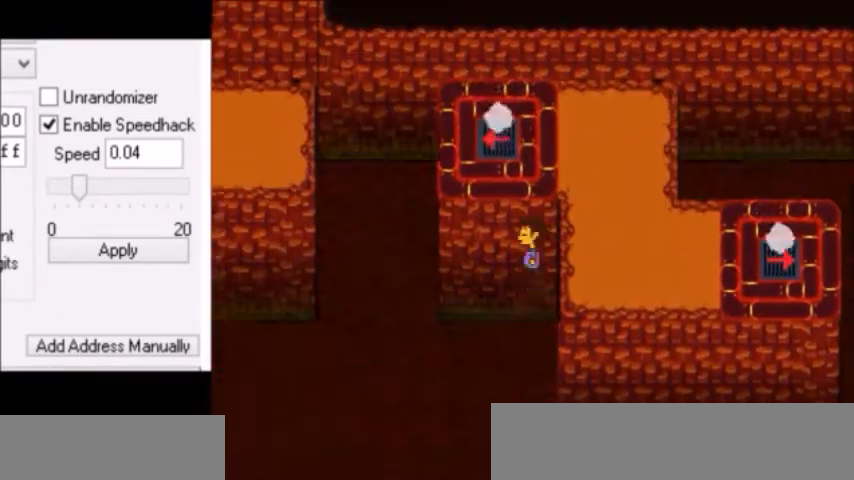
{"keys": [], "events": [[100, "left", "up"], [100, "up", "up"]]}
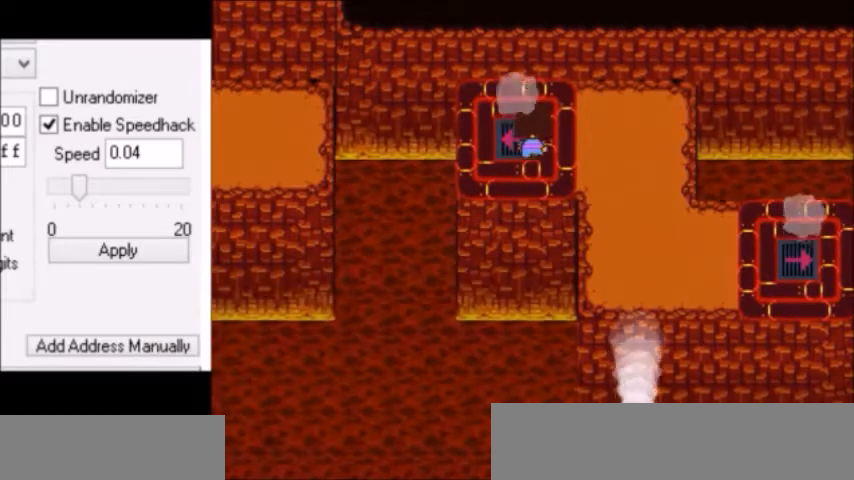
{"keys": ["left", "up"], "events": [[167, "left", "down"], [167, "up", "down"]]}
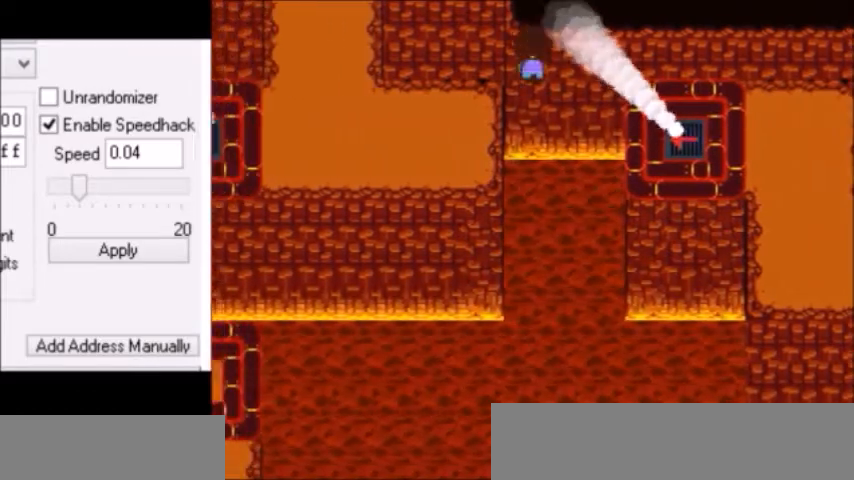
{"keys": ["left", "up", "z"], "events": [[100, "x", "down"], [133, "x", "up"], [133, "z", "down"], [234, "x", "down"], [234, "z", "up"], [267, "x", "up"], [267, "z", "down"], [334, "x", "down"], [400, "z", "up"], [500, "x", "up"], [500, "z", "down"]]}
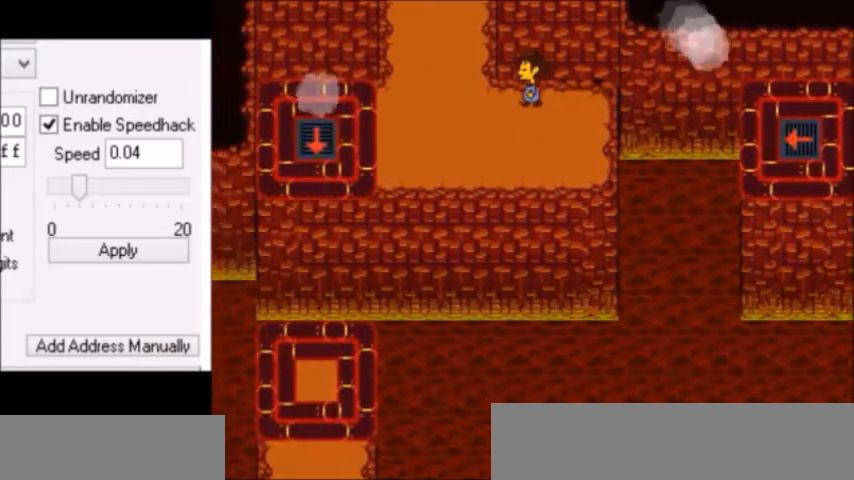
{"keys": ["left", "up"], "events": [[67, "z", "up"], [101, "x", "down"], [134, "z", "down"], [167, "x", "up"], [234, "x", "down"], [234, "z", "up"], [334, "x", "up"]]}
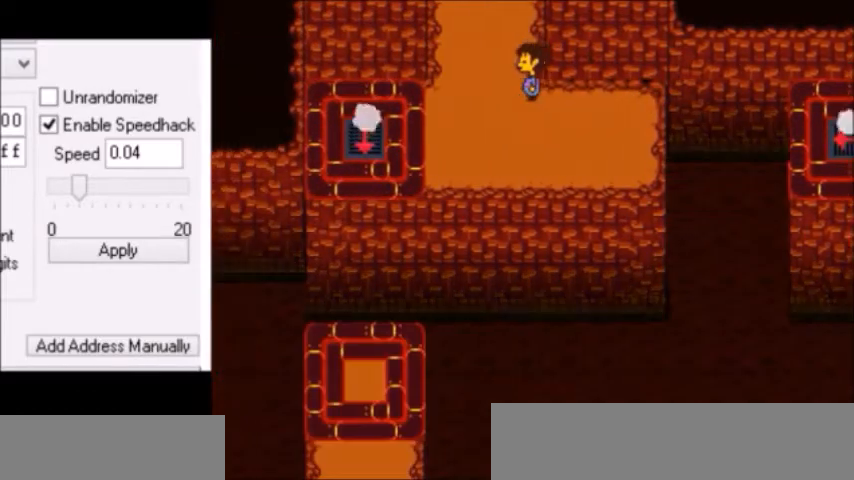
{"keys": [], "events": [[67, "left", "up"], [133, "right", "down"], [234, "up", "up"], [267, "up", "down"], [300, "z", "down"], [334, "z", "up"], [367, "z", "down"], [400, "z", "up"], [467, "return", "down"], [467, "right", "up"], [467, "up", "up"], [500, "return", "up"]]}
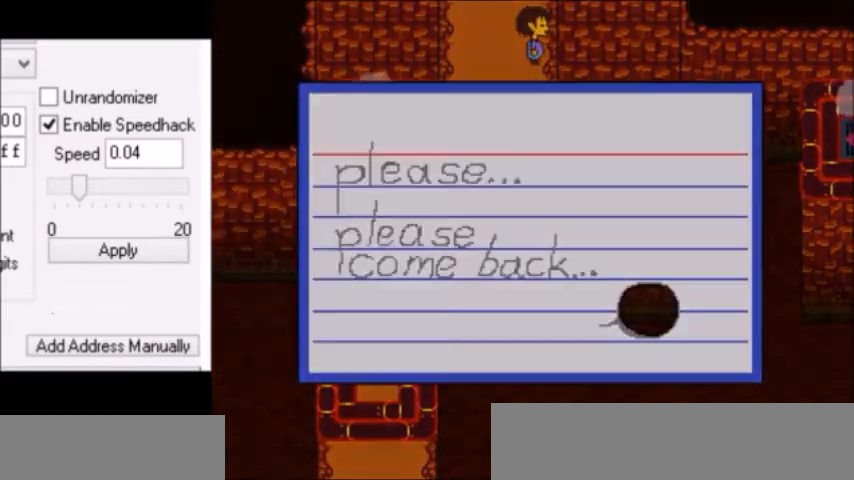
{"keys": ["right", "z"], "events": [[34, "z", "down"], [67, "z", "up"], [101, "z", "down"], [134, "z", "up"], [167, "return", "down"], [167, "z", "down"], [201, "return", "up"], [201, "right", "down"], [201, "z", "up"], [367, "return", "down"], [367, "shift", "down"], [401, "return", "up"], [401, "shift", "up"], [401, "z", "down"], [434, "shift", "down"], [434, "z", "up"], [468, "shift", "up"], [501, "z", "down"]]}
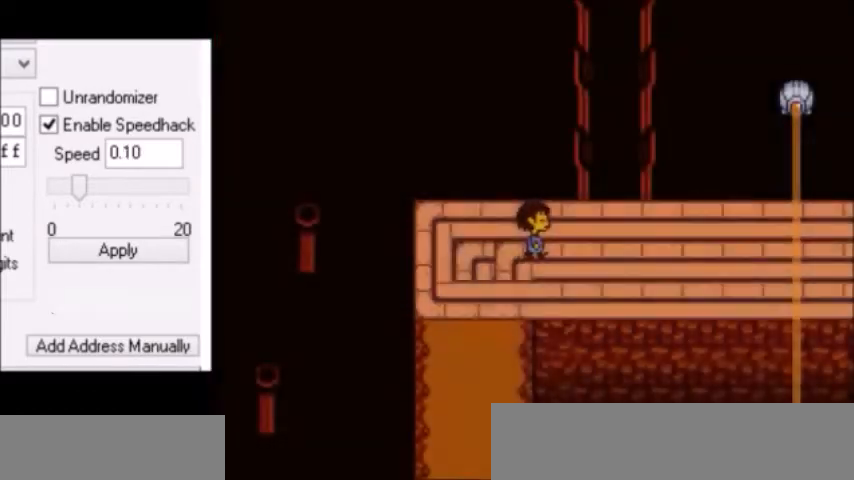
{"keys": ["right", "shift"], "events": [[33, "z", "up"], [67, "x", "down"], [100, "shift", "down"], [100, "x", "up"], [133, "return", "down"], [167, "return", "up"], [167, "shift", "up"], [167, "x", "down"], [200, "shift", "down"], [200, "x", "up"], [234, "return", "down"], [234, "shift", "up"], [234, "x", "down"], [267, "return", "up"], [267, "x", "up"], [267, "z", "down"], [300, "return", "down"], [300, "shift", "down"], [300, "z", "up"], [334, "return", "up"], [334, "shift", "up"], [334, "x", "down"], [367, "x", "up"], [367, "z", "down"], [400, "shift", "down"], [400, "z", "up"], [434, "return", "down"], [434, "shift", "up"], [467, "return", "up"], [467, "z", "down"], [500, "shift", "down"], [500, "z", "up"]]}